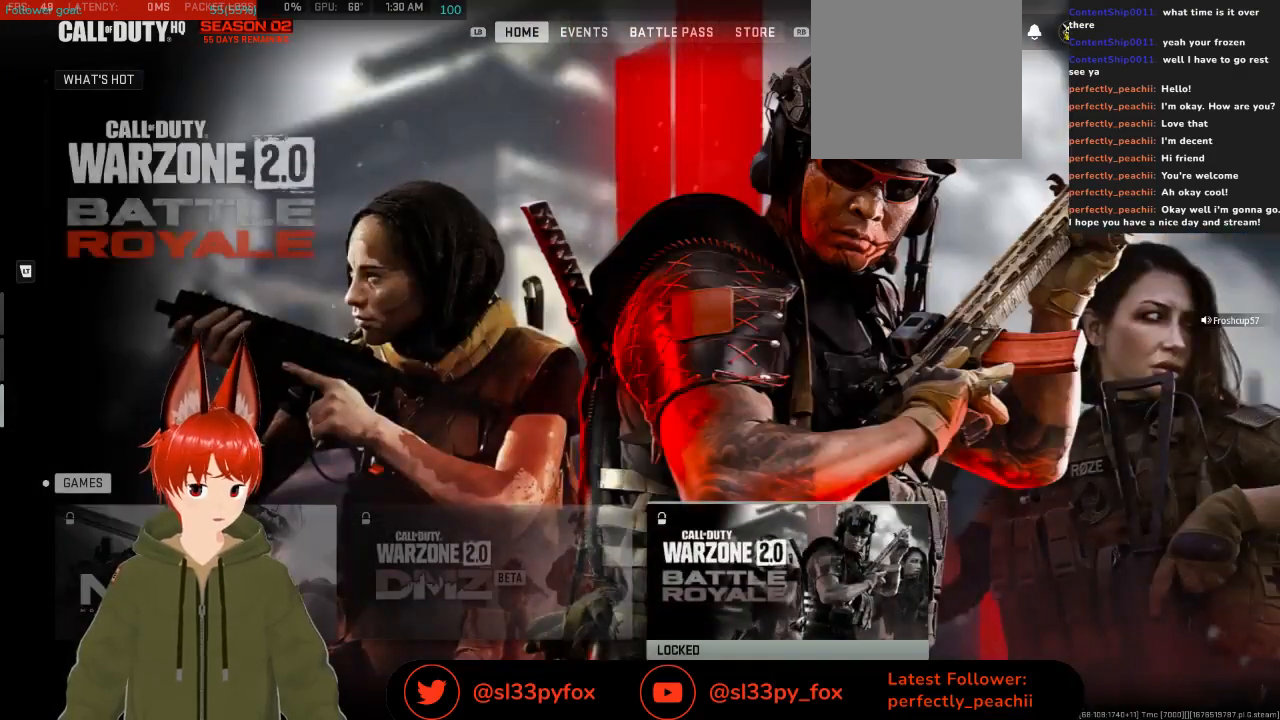
Gameplay with a controller (Xbox layout); each line is a JSON object with the inputs held at the frame after it. "events" lists button and stick changes between this image and that frame as [ms after this image, input, new state], when the widget could be followed in between.
{"buttons": [], "left_stick": "center", "right_stick": "center", "events": [[433, "DPAD_LEFT", "down"], [500, "DPAD_LEFT", "up"]]}
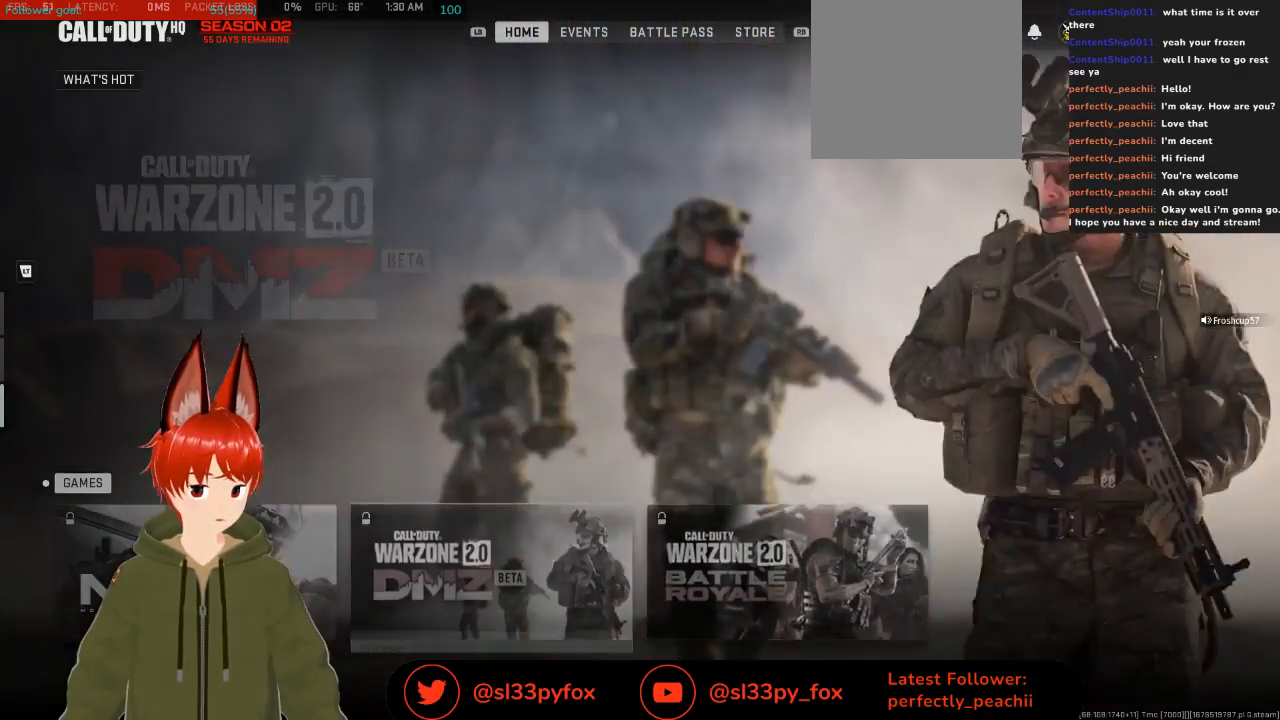
{"buttons": [], "left_stick": "center", "right_stick": "center", "events": [[133, "DPAD_LEFT", "down"], [233, "DPAD_LEFT", "up"], [400, "DPAD_RIGHT", "down"], [433, "DPAD_RIGHT", "up"]]}
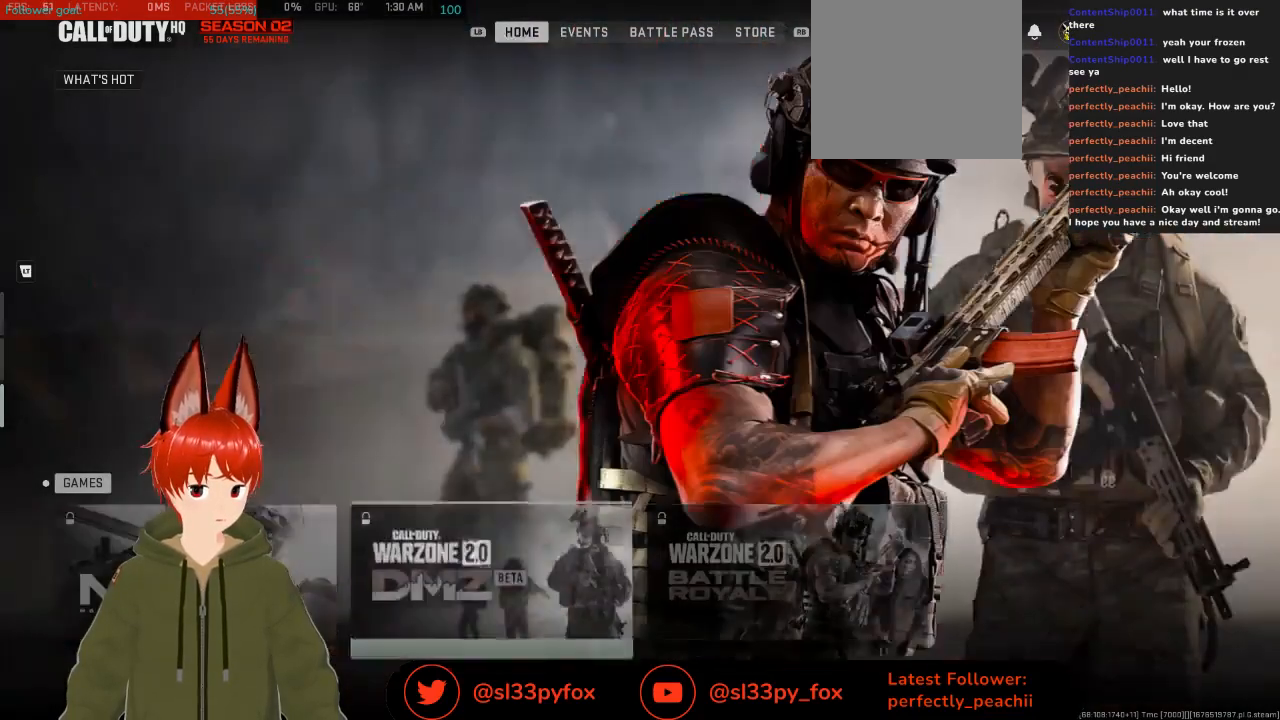
{"buttons": [], "left_stick": "center", "right_stick": "center", "events": [[33, "DPAD_RIGHT", "down"], [133, "DPAD_RIGHT", "up"]]}
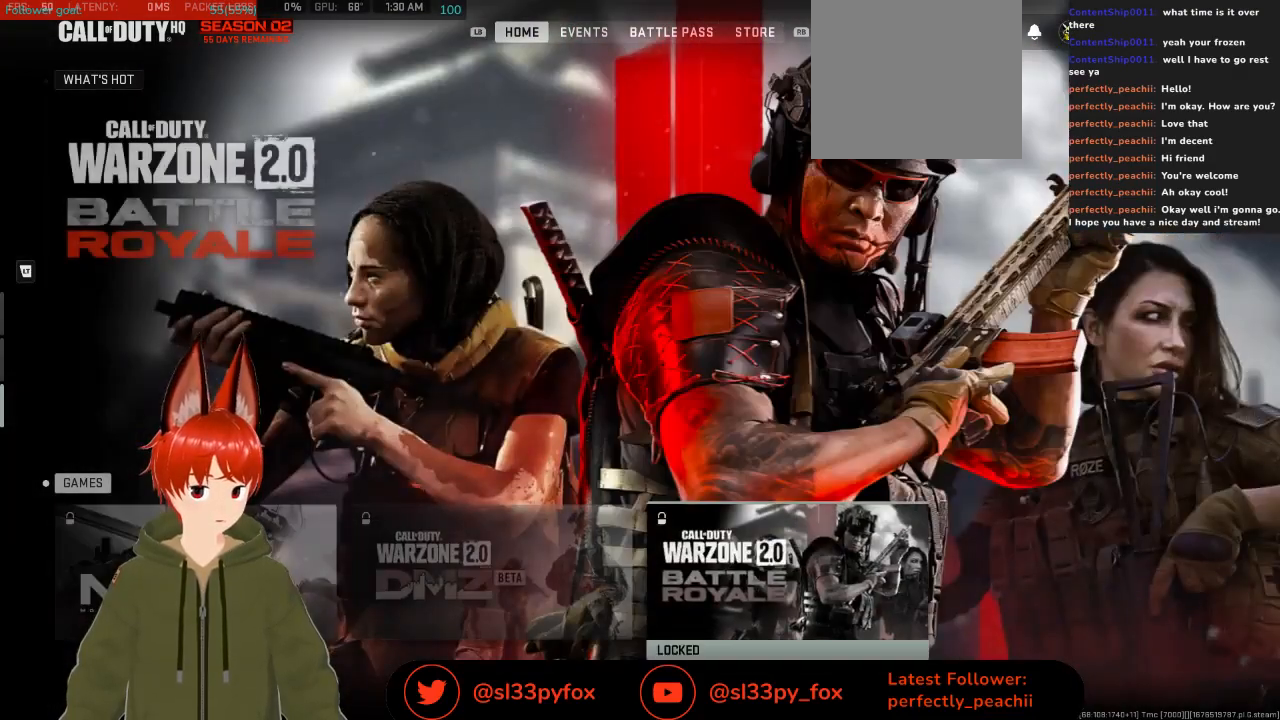
{"buttons": [], "left_stick": "center", "right_stick": "center", "events": []}
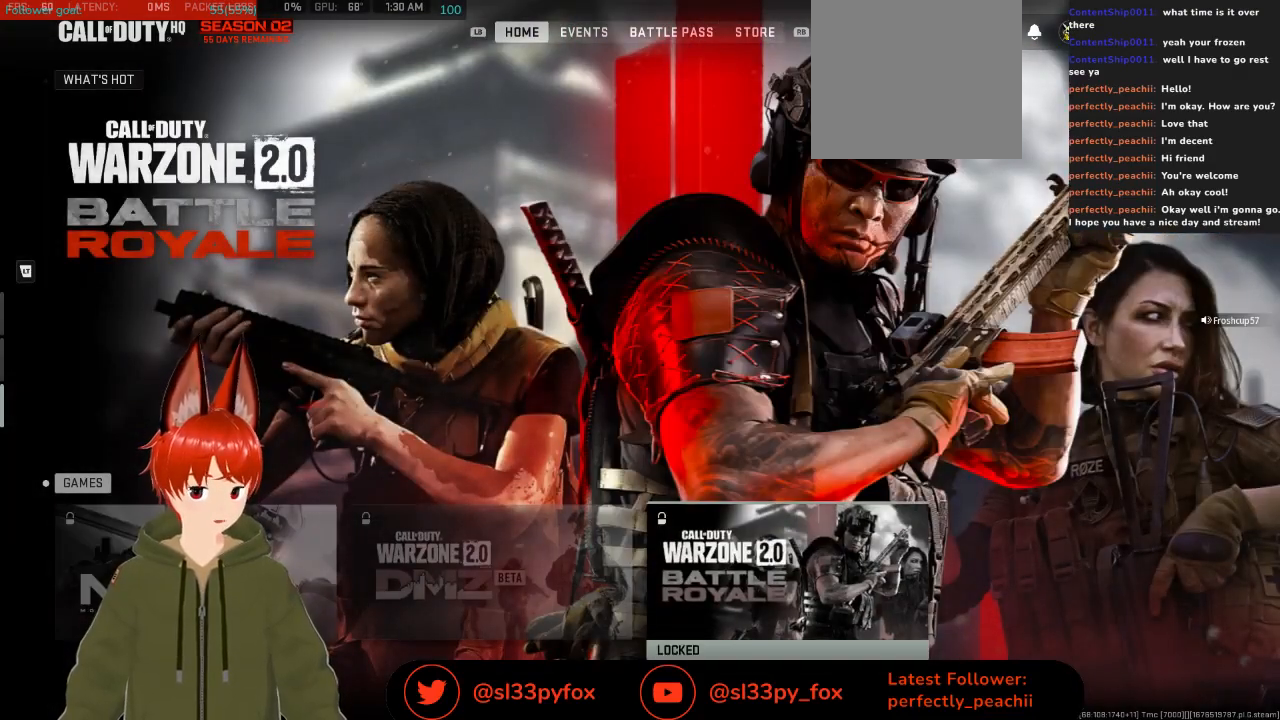
{"buttons": [], "left_stick": "center", "right_stick": "center", "events": []}
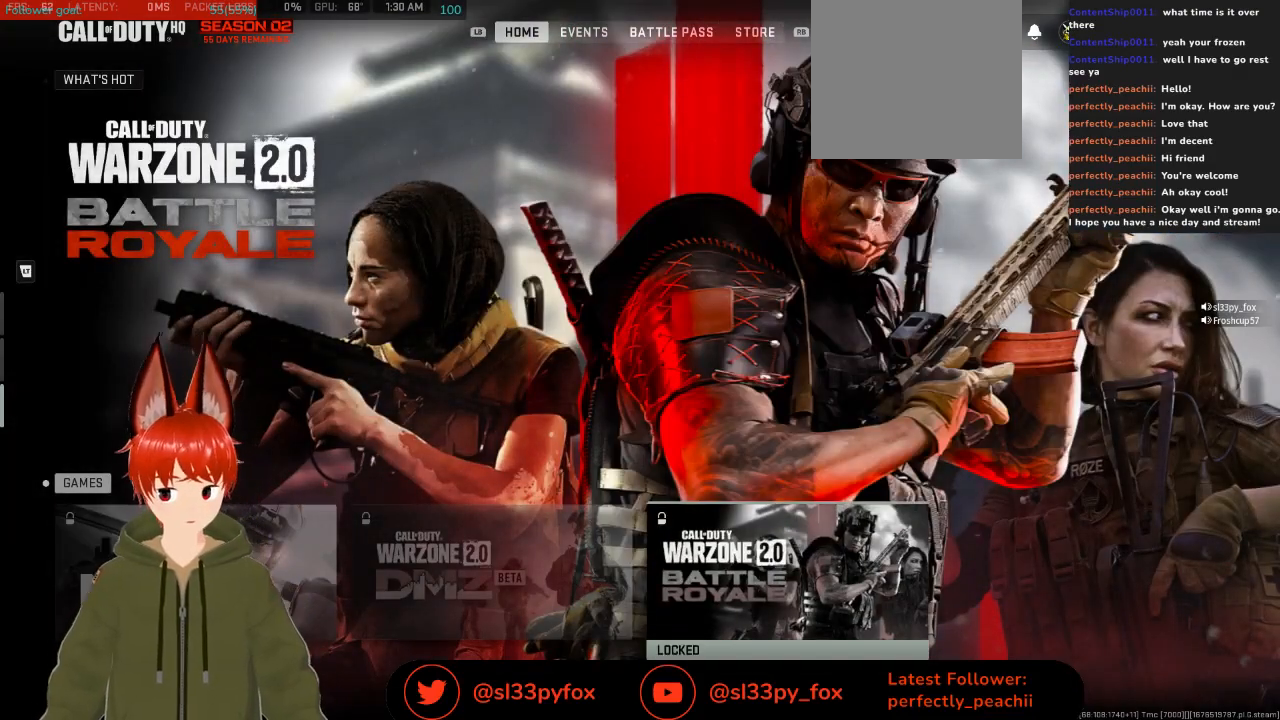
{"buttons": [], "left_stick": "center", "right_stick": "center", "events": []}
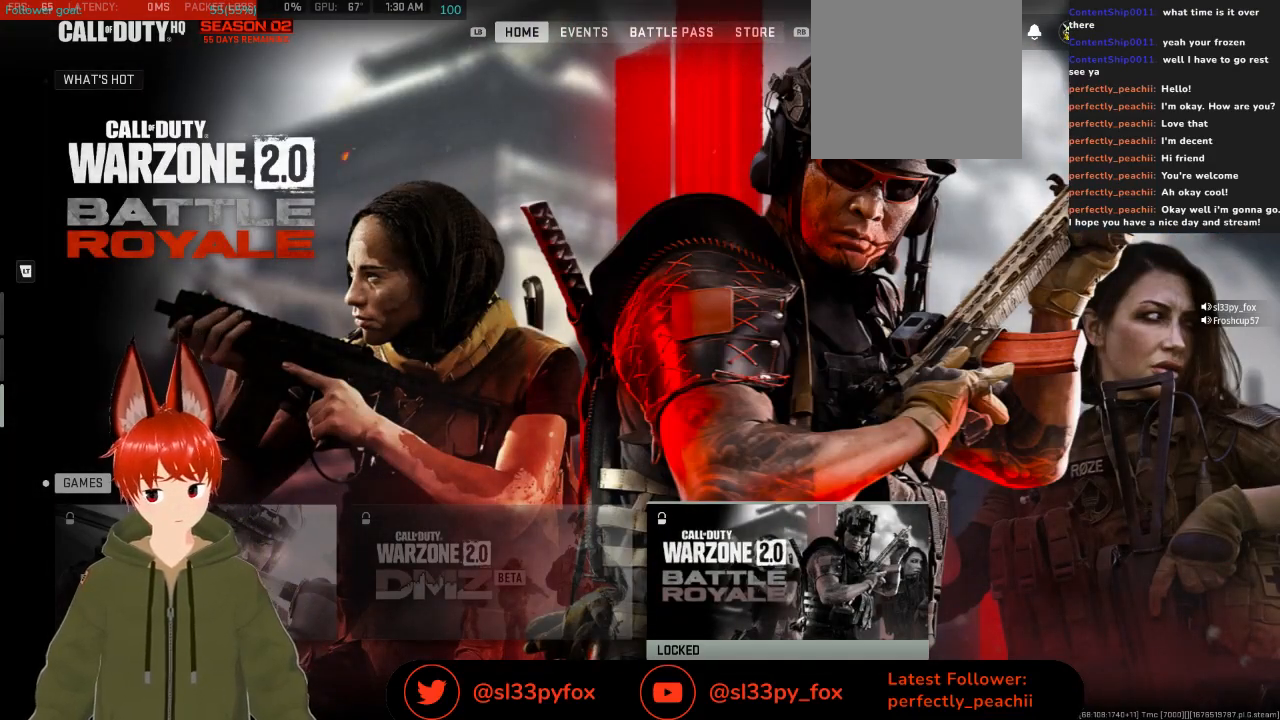
{"buttons": [], "left_stick": "center", "right_stick": "center", "events": [[67, "DPAD_LEFT", "down"], [133, "DPAD_LEFT", "up"], [233, "DPAD_LEFT", "down"], [333, "DPAD_LEFT", "up"]]}
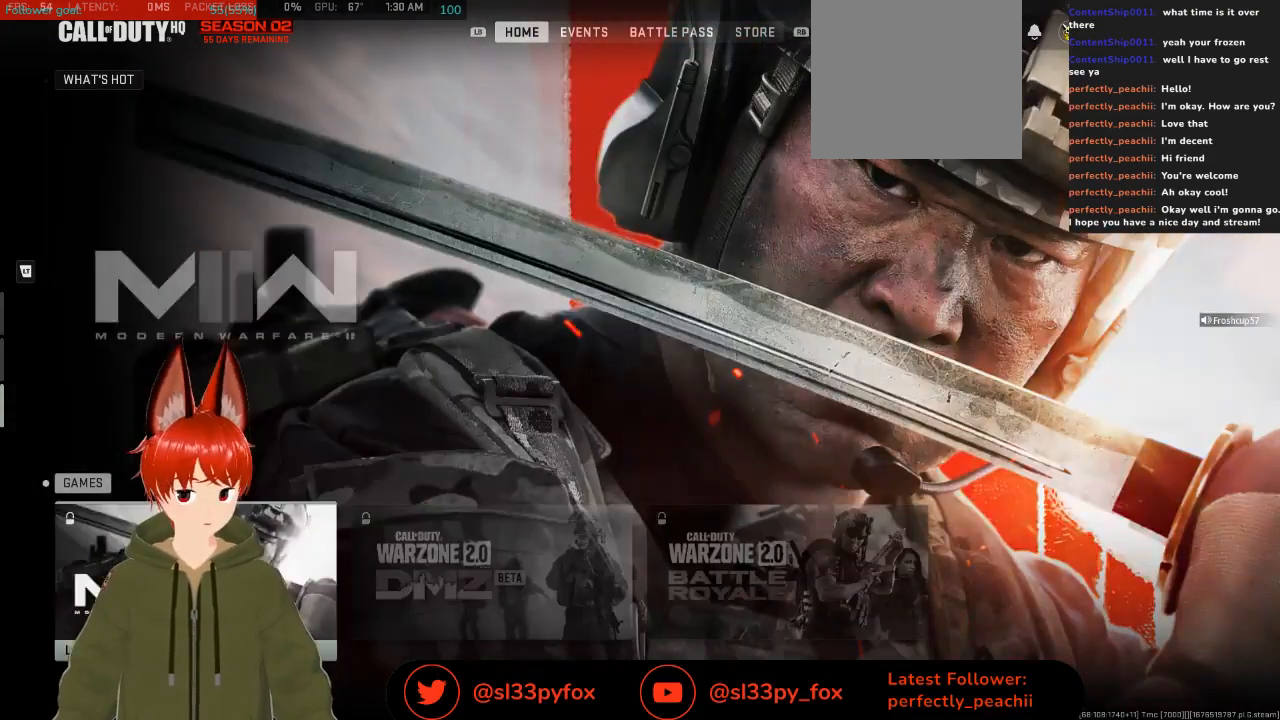
{"buttons": [], "left_stick": "center", "right_stick": "center", "events": [[167, "DPAD_RIGHT", "down"], [200, "DPAD_RIGHT", "up"], [267, "DPAD_RIGHT", "down"], [367, "DPAD_RIGHT", "up"]]}
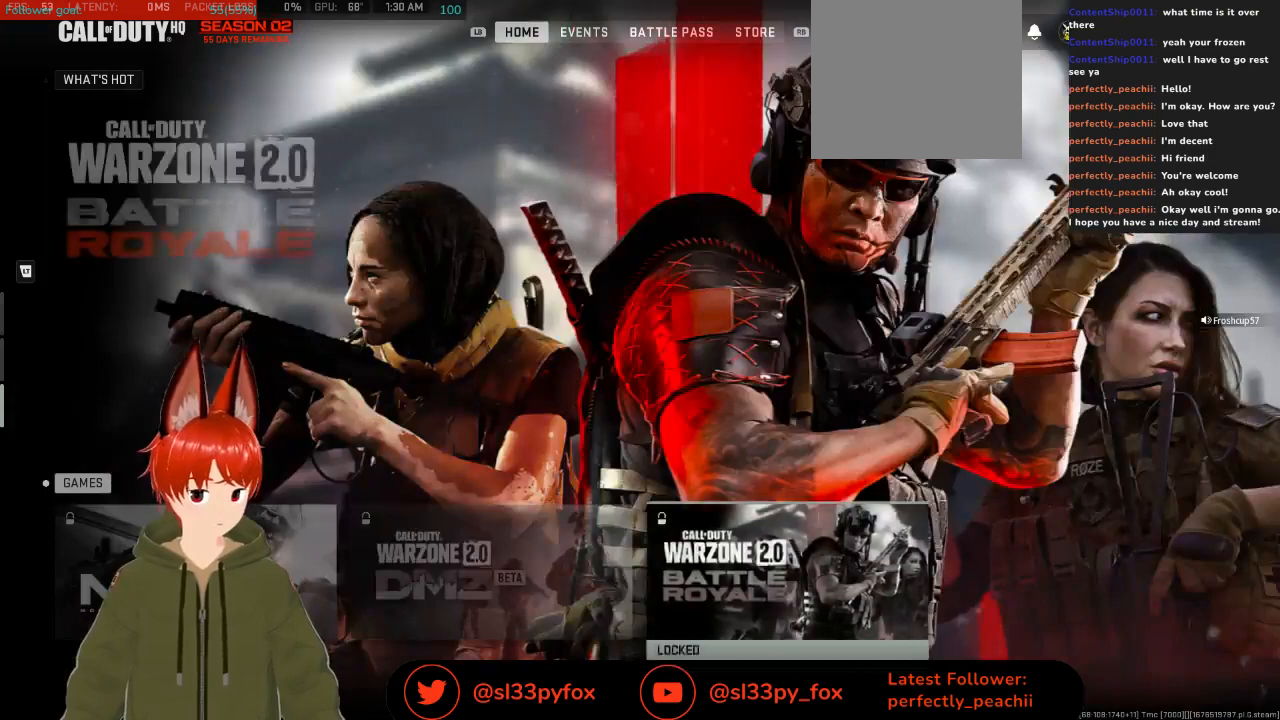
{"buttons": [], "left_stick": "center", "right_stick": "center", "events": [[133, "DPAD_LEFT", "down"], [200, "DPAD_LEFT", "up"], [267, "DPAD_LEFT", "down"], [367, "DPAD_LEFT", "up"]]}
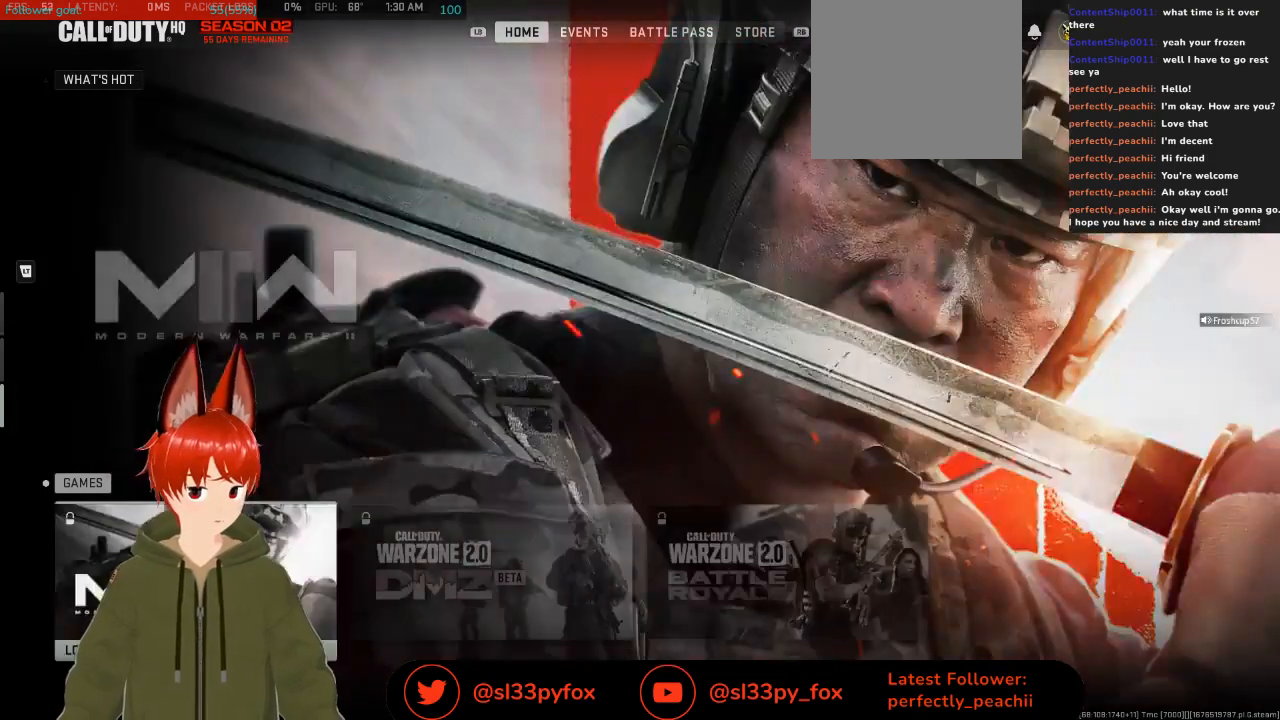
{"buttons": [], "left_stick": "center", "right_stick": "center", "events": [[33, "DPAD_RIGHT", "down"], [100, "DPAD_RIGHT", "up"], [167, "DPAD_RIGHT", "down"], [233, "DPAD_RIGHT", "up"]]}
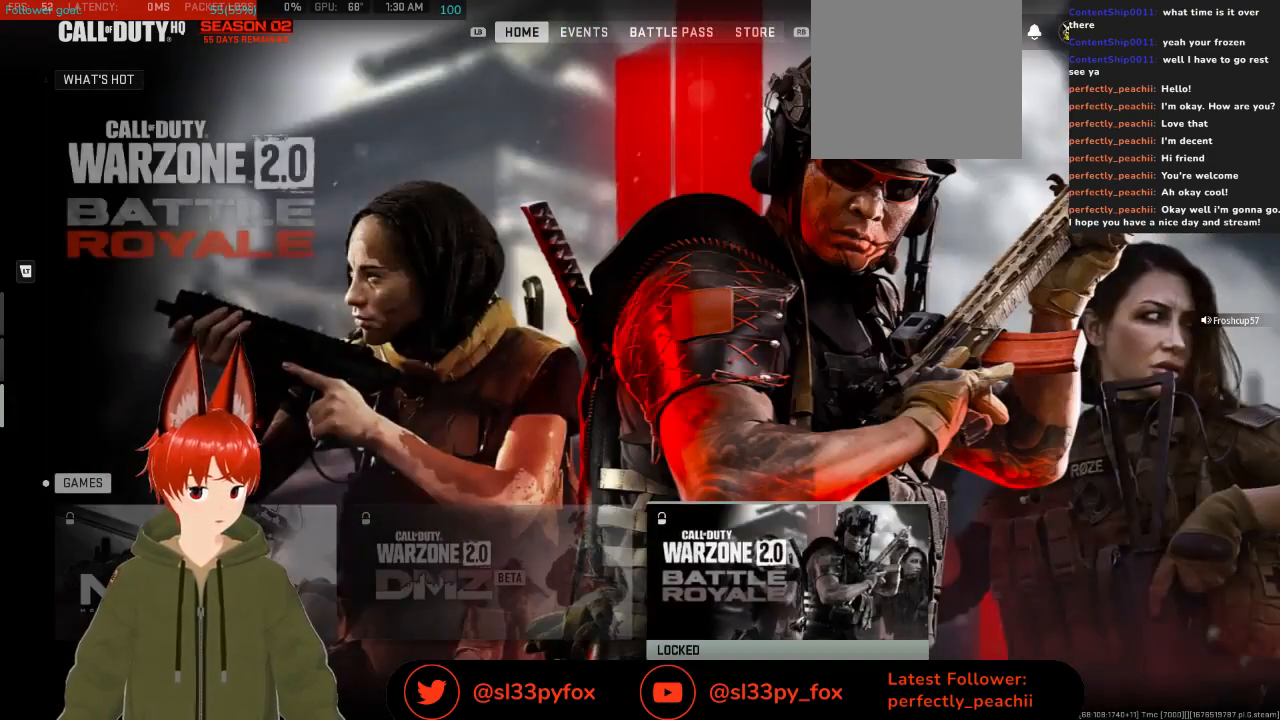
{"buttons": ["DPAD_LEFT"], "left_stick": "center", "right_stick": "center", "events": [[367, "DPAD_LEFT", "down"], [433, "DPAD_LEFT", "up"], [500, "DPAD_LEFT", "down"]]}
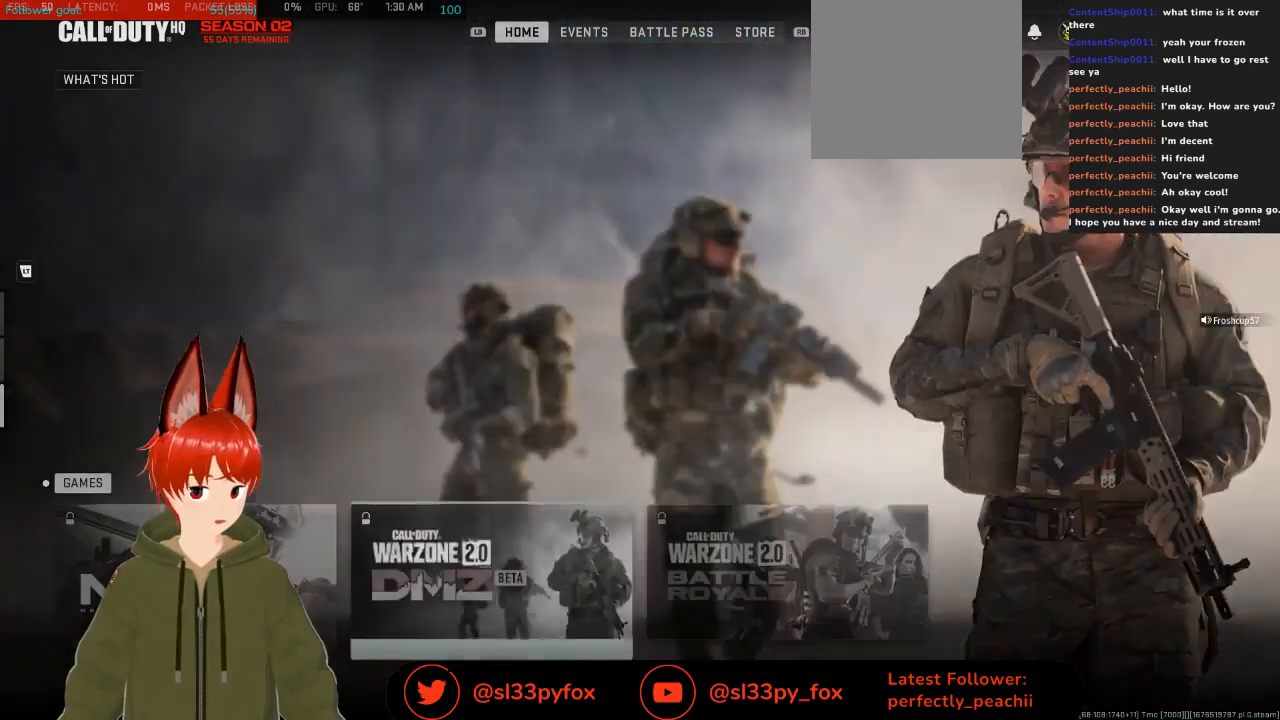
{"buttons": [], "left_stick": "center", "right_stick": "center", "events": [[100, "DPAD_LEFT", "up"], [333, "R1", "down"], [433, "R1", "up"]]}
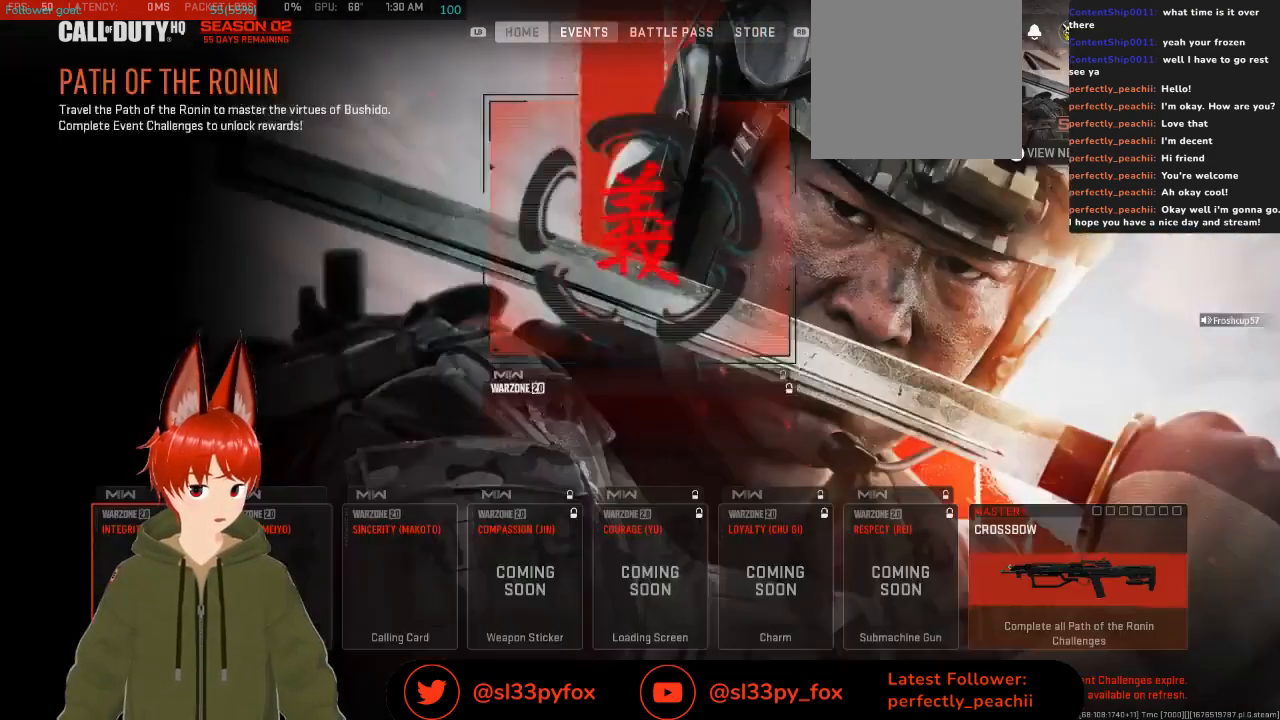
{"buttons": [], "left_stick": "center", "right_stick": "center", "events": []}
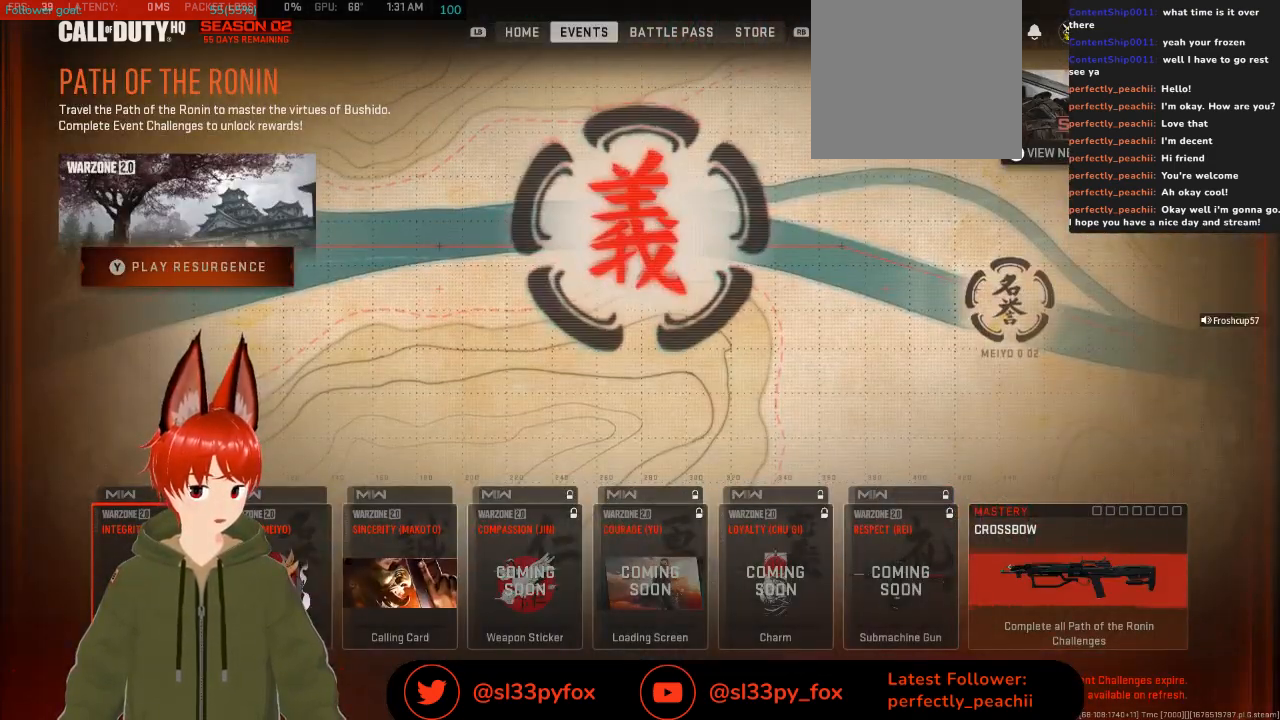
{"buttons": [], "left_stick": "center", "right_stick": "center", "events": [[267, "R1", "down"], [400, "R1", "up"]]}
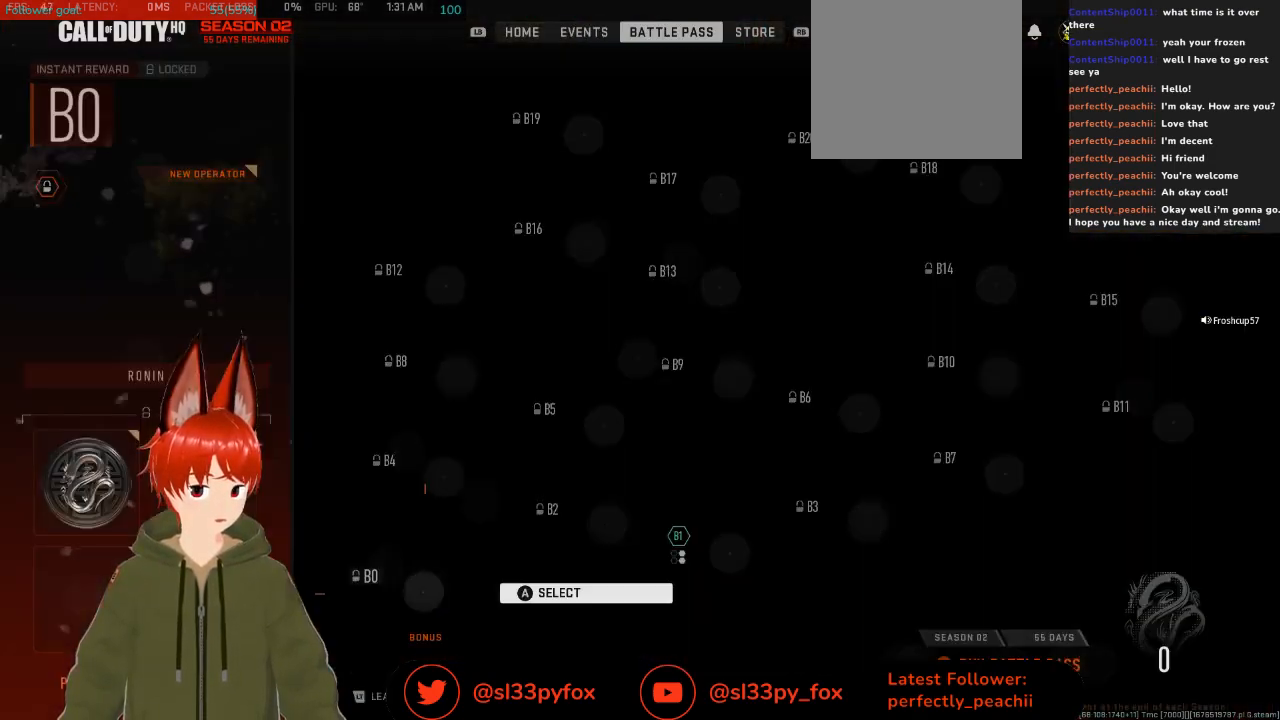
{"buttons": [], "left_stick": "center", "right_stick": "center", "events": []}
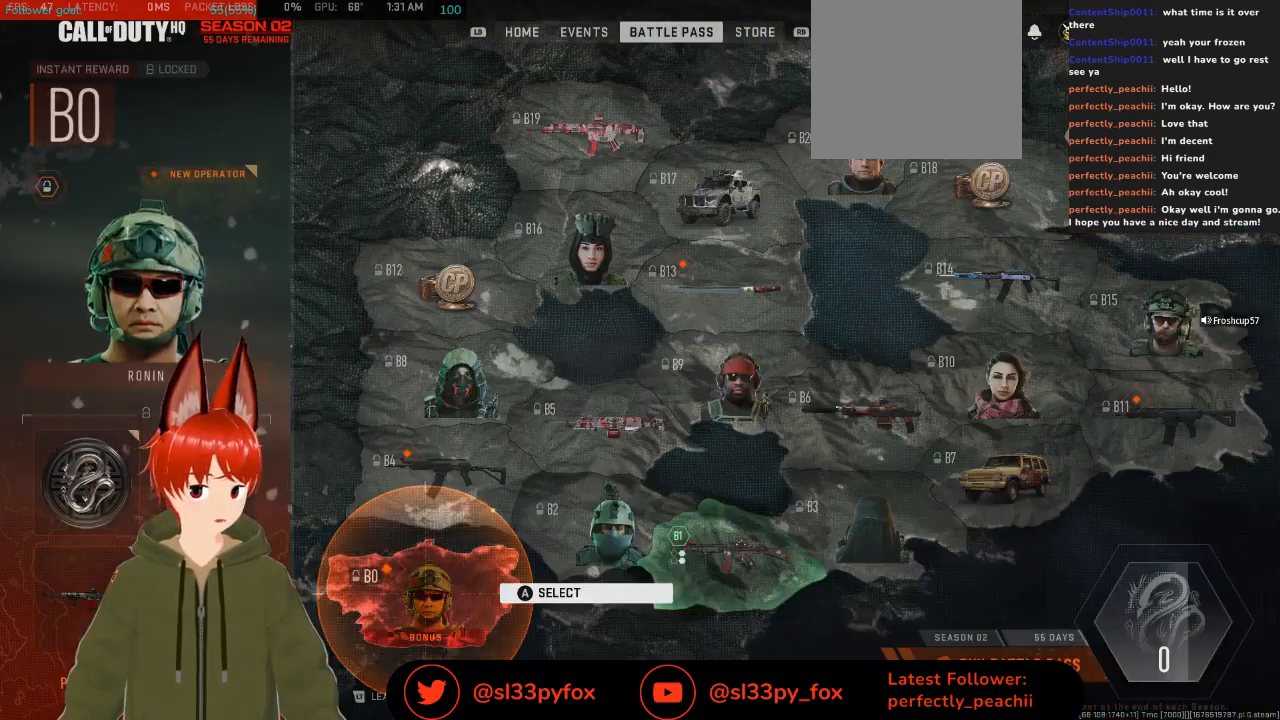
{"buttons": ["DPAD_RIGHT"], "left_stick": "center", "right_stick": "center", "events": [[200, "DPAD_RIGHT", "down"], [300, "DPAD_RIGHT", "up"], [500, "DPAD_RIGHT", "down"]]}
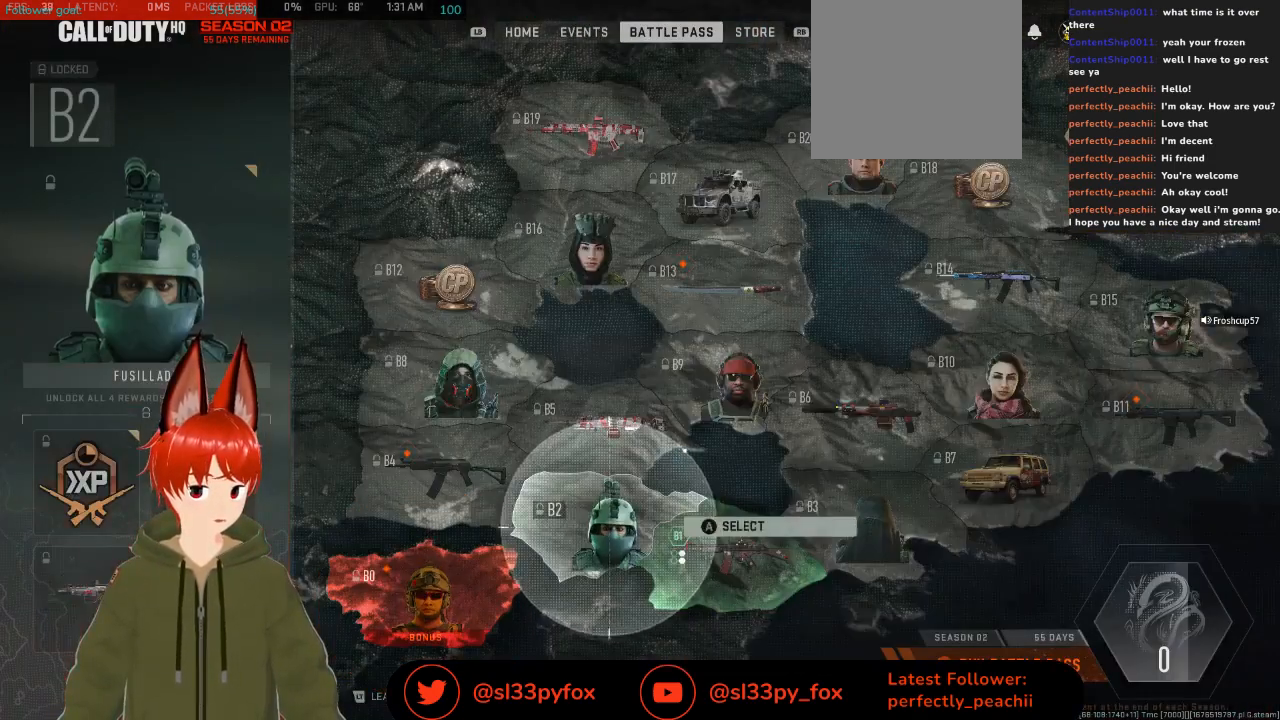
{"buttons": ["DPAD_DOWN"], "left_stick": "center", "right_stick": "center", "events": [[133, "DPAD_RIGHT", "up"], [500, "DPAD_DOWN", "down"]]}
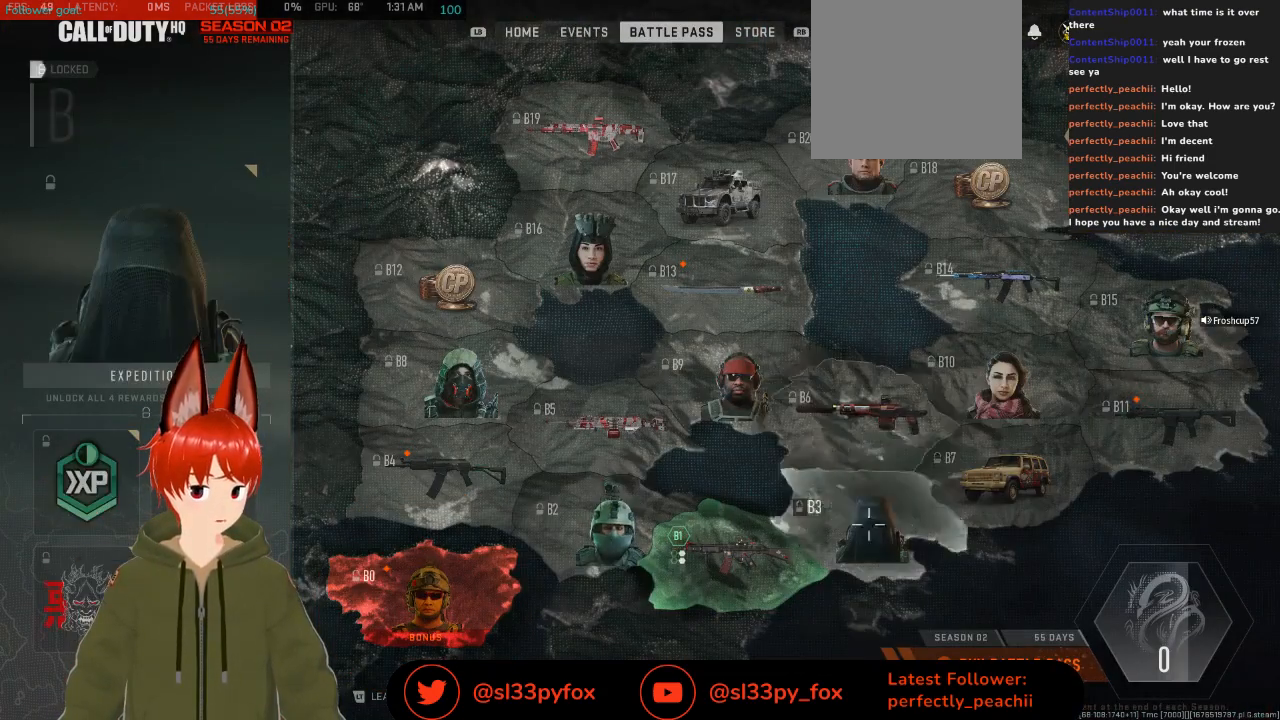
{"buttons": ["DPAD_LEFT"], "left_stick": "center", "right_stick": "center", "events": [[133, "DPAD_DOWN", "up"], [400, "DPAD_LEFT", "down"]]}
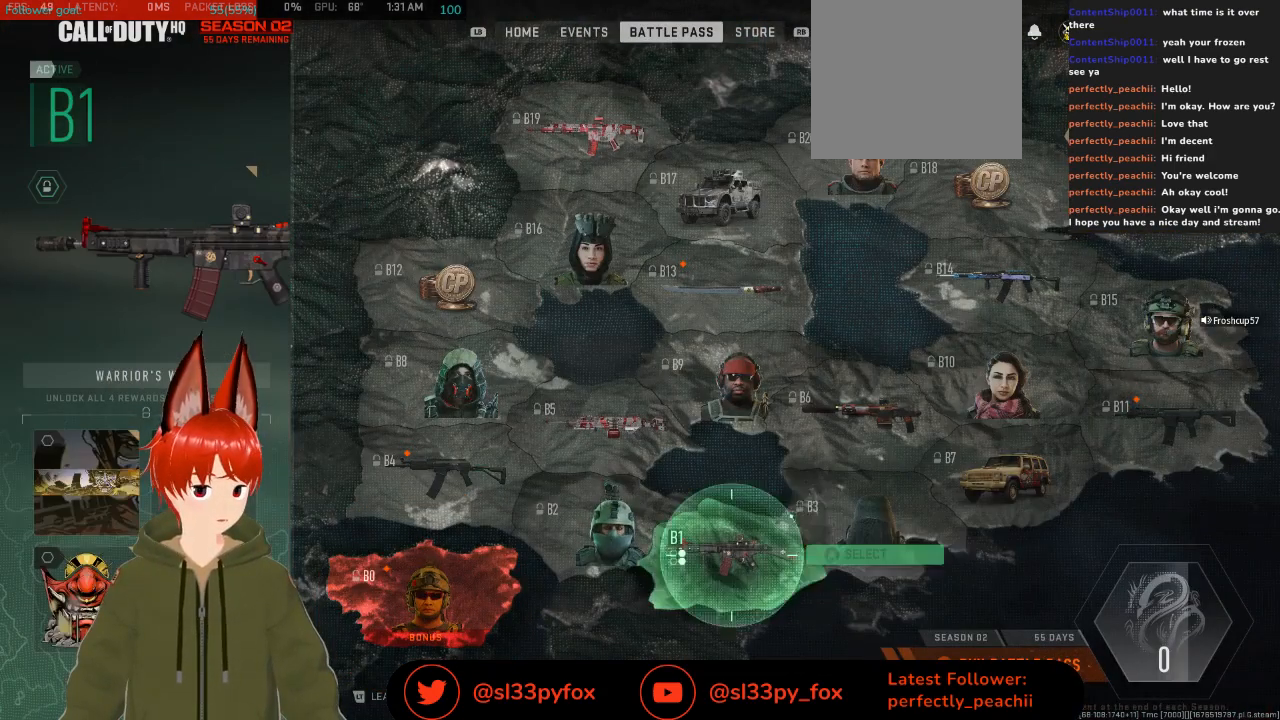
{"buttons": [], "left_stick": "center", "right_stick": "center", "events": [[33, "DPAD_LEFT", "up"]]}
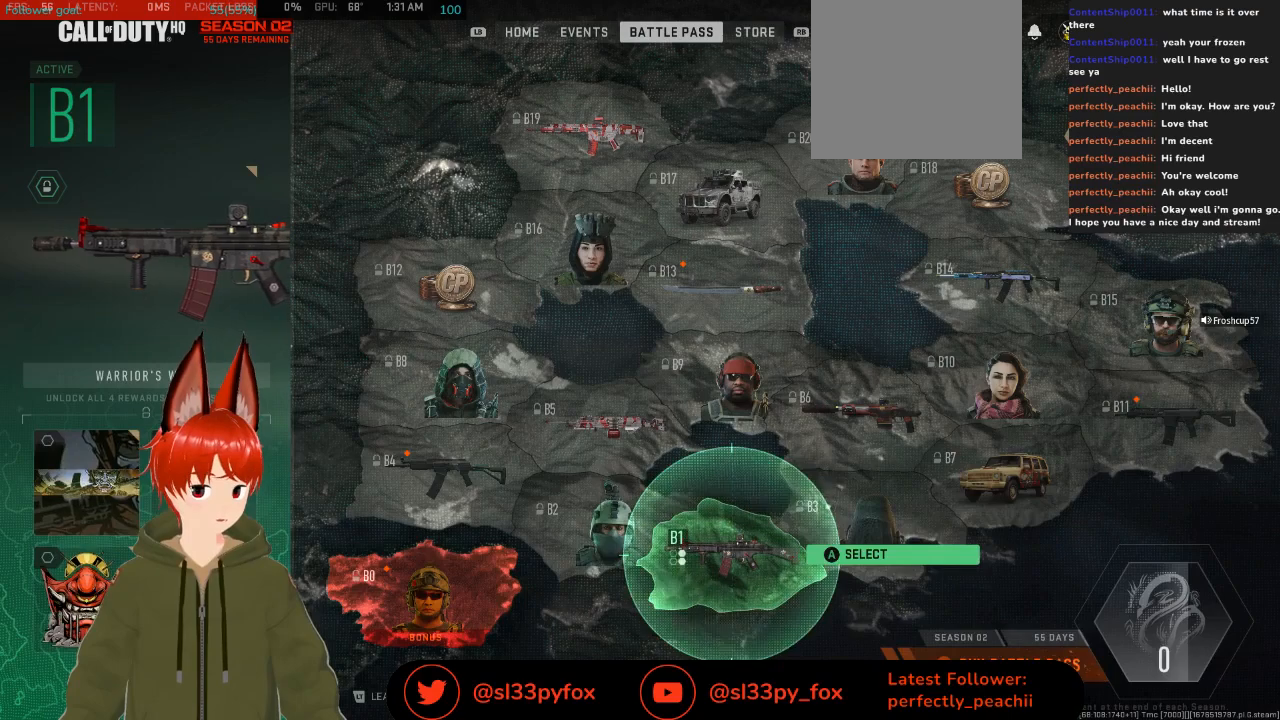
{"buttons": [], "left_stick": "center", "right_stick": "center", "events": [[267, "R1", "down"], [367, "R1", "up"]]}
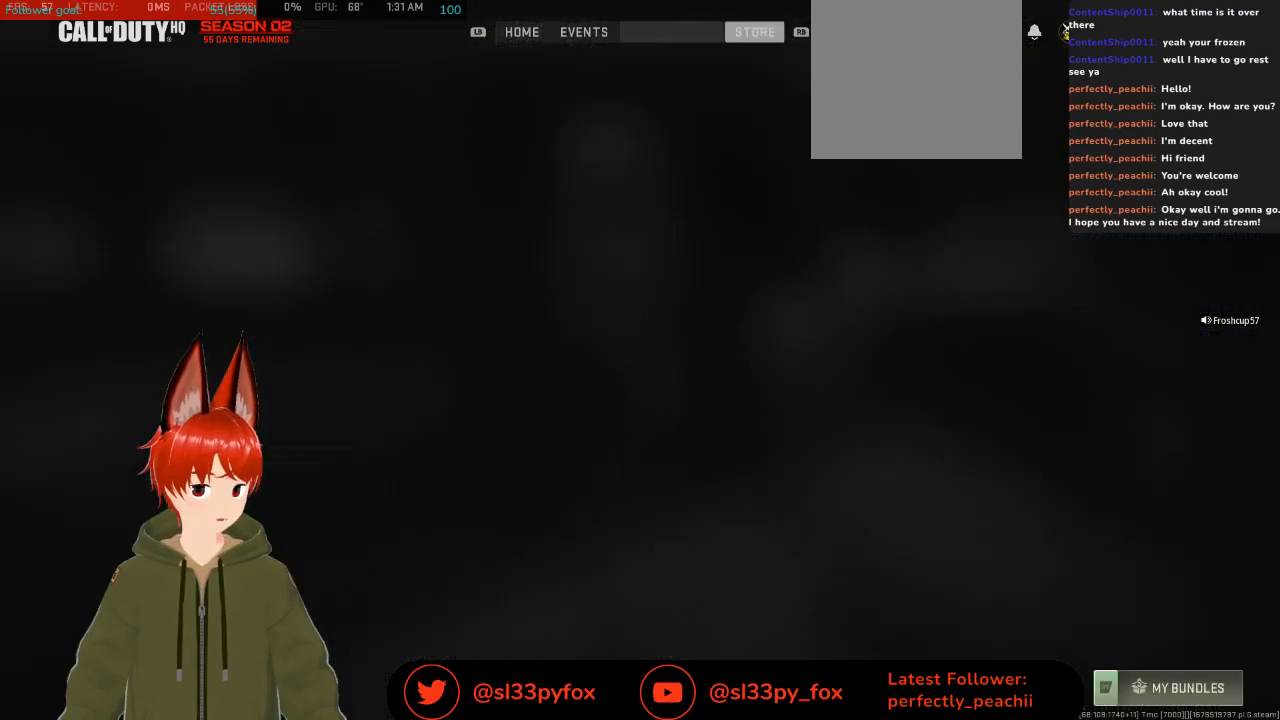
{"buttons": [], "left_stick": "center", "right_stick": "center", "events": []}
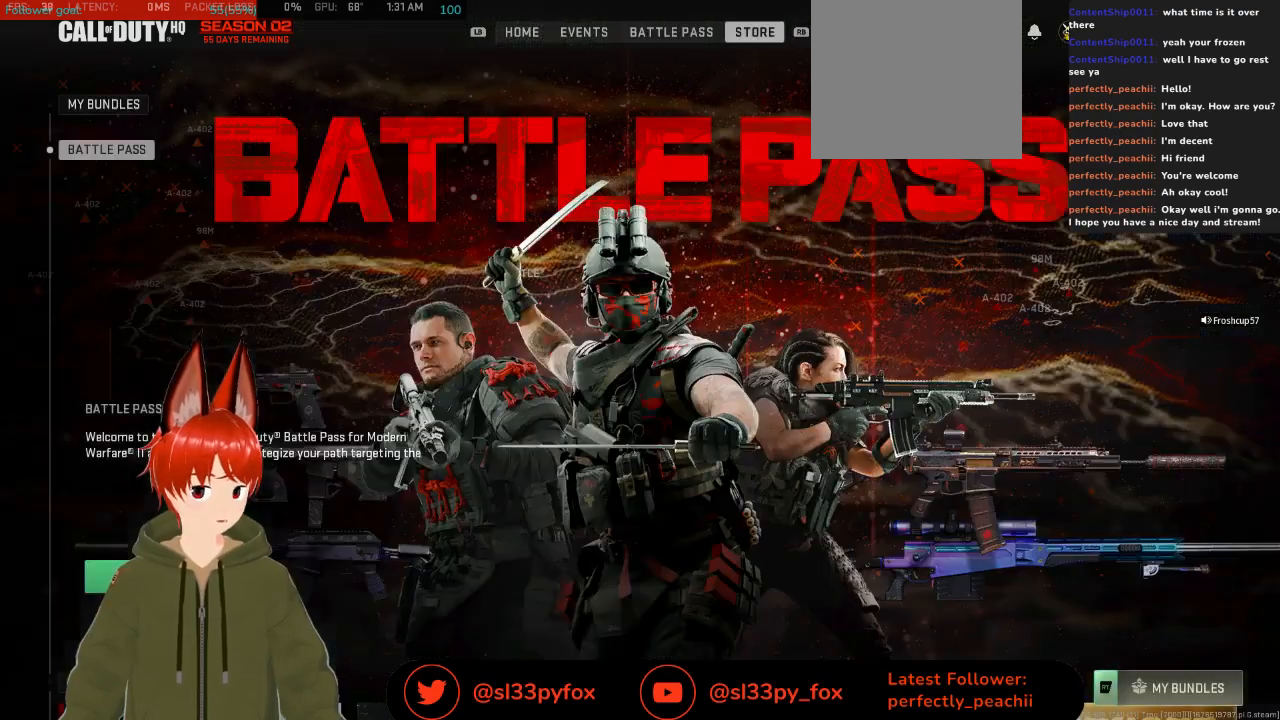
{"buttons": [], "left_stick": "center", "right_stick": "center", "events": []}
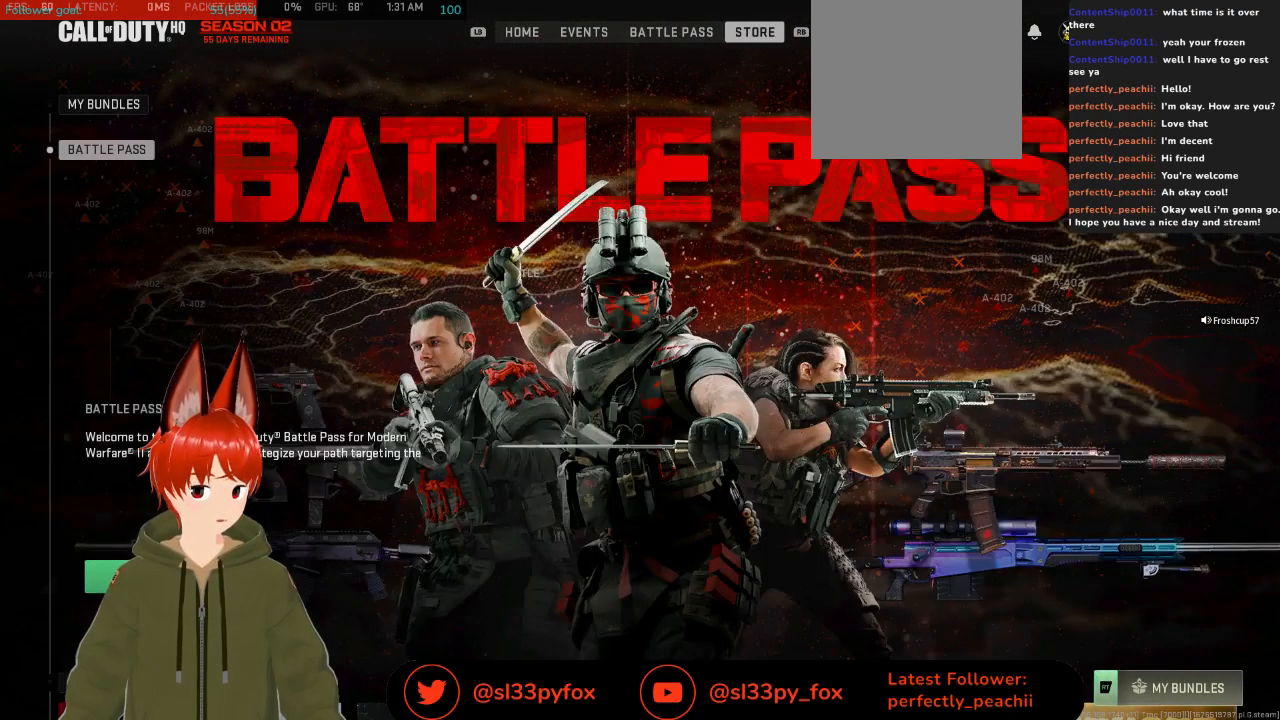
{"buttons": [], "left_stick": "center", "right_stick": "center", "events": [[33, "DPAD_DOWN", "down"], [167, "DPAD_DOWN", "up"]]}
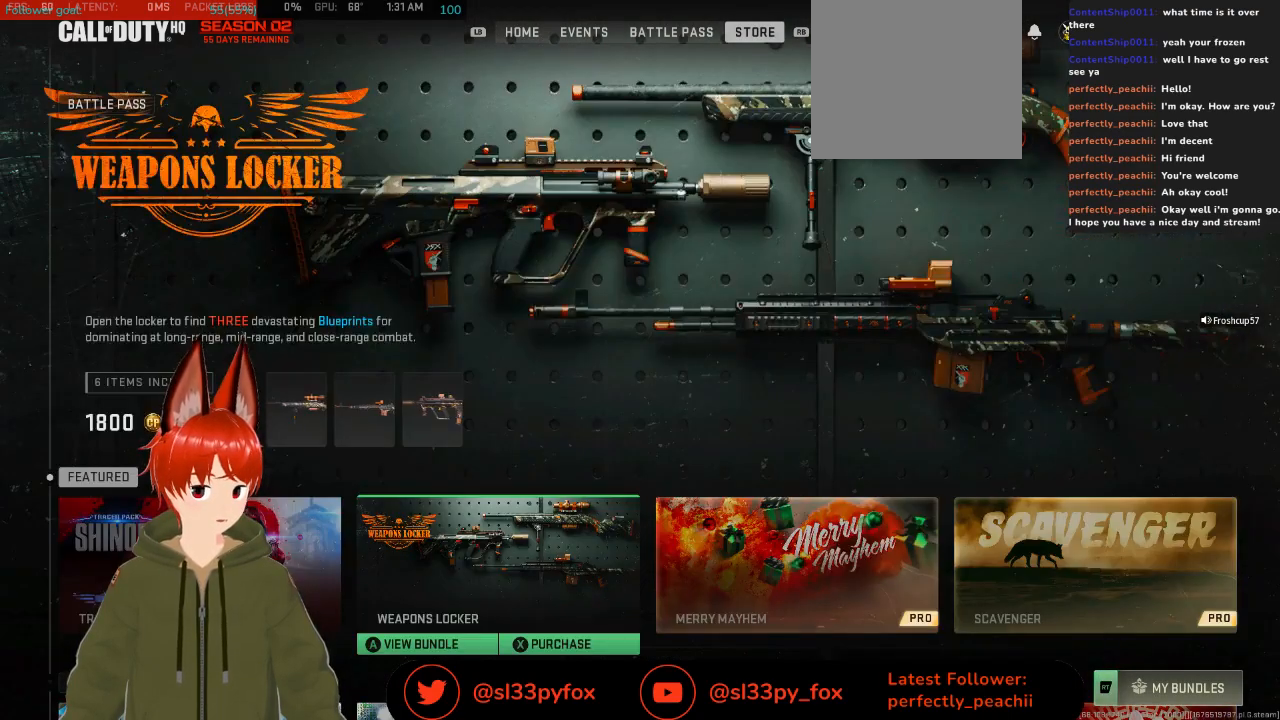
{"buttons": [], "left_stick": "center", "right_stick": "center", "events": []}